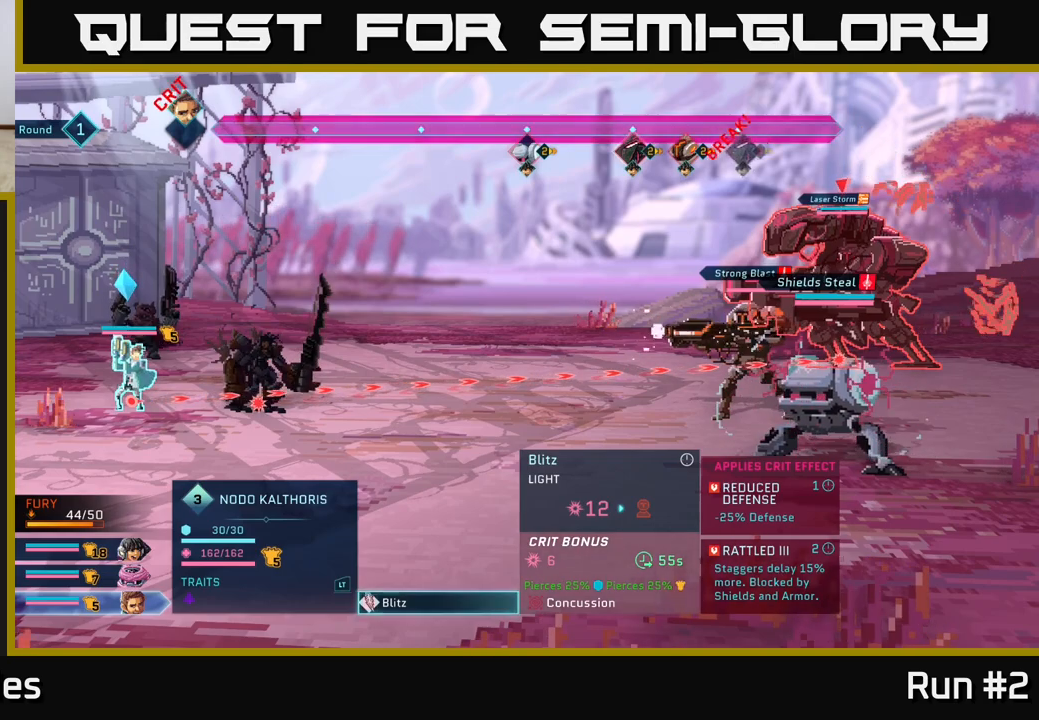
Gameplay with a controller (Xbox layout); each line is a JSON object with the inputs held at the frame after it. "events" lists button and stick changes between this image and that frame as [ms after this image, input, new state], when the widget could be followed in between.
{"buttons": [], "left_stick": "center", "right_stick": "center", "events": []}
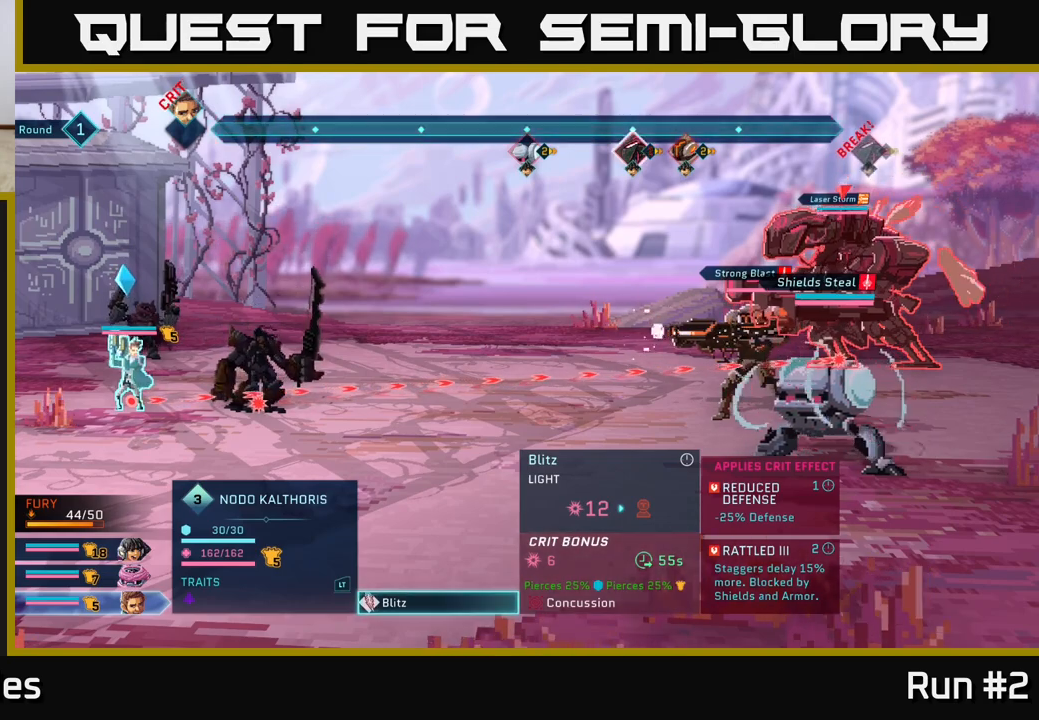
{"buttons": [], "left_stick": "center", "right_stick": "center", "events": []}
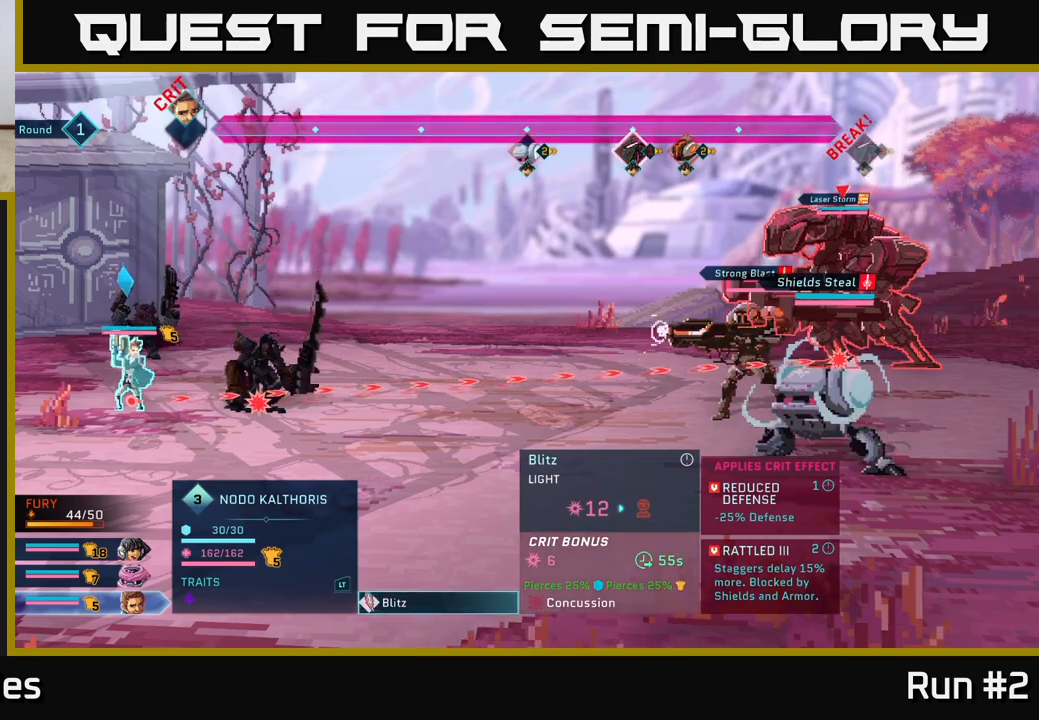
{"buttons": [], "left_stick": "center", "right_stick": "center", "events": []}
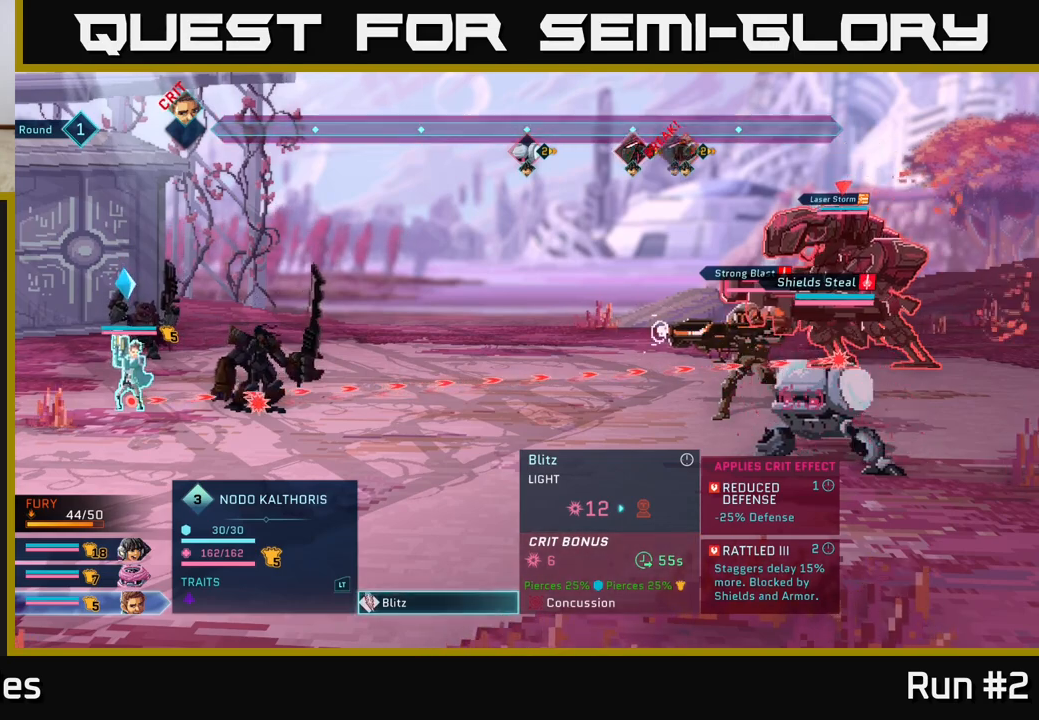
{"buttons": [], "left_stick": "center", "right_stick": "center", "events": []}
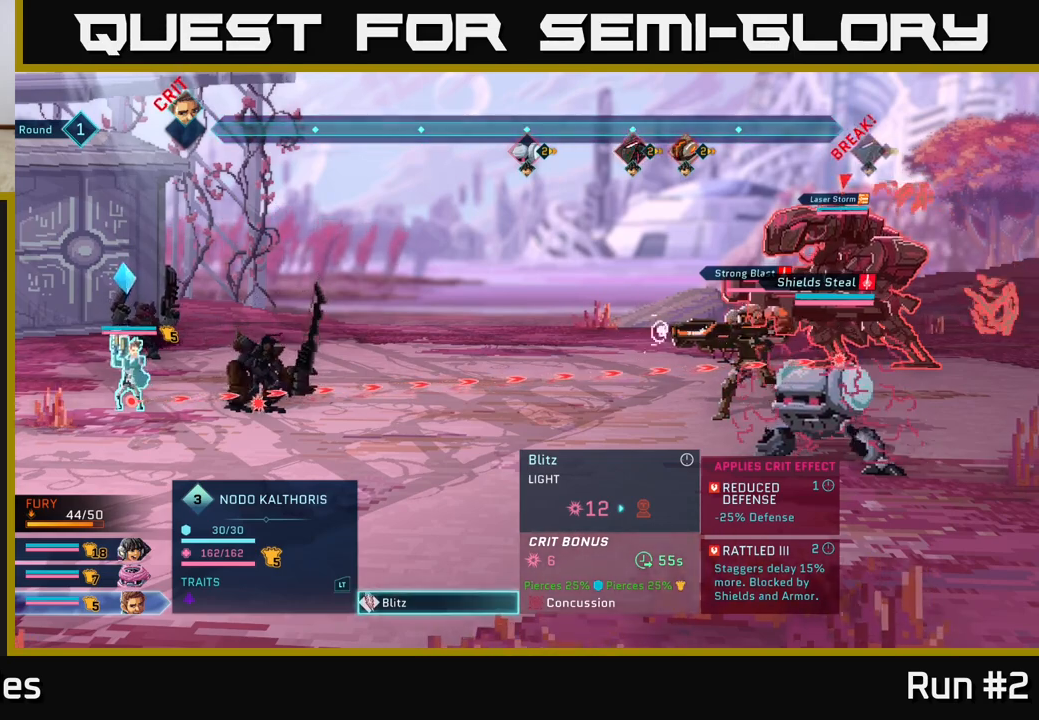
{"buttons": [], "left_stick": "center", "right_stick": "center", "events": []}
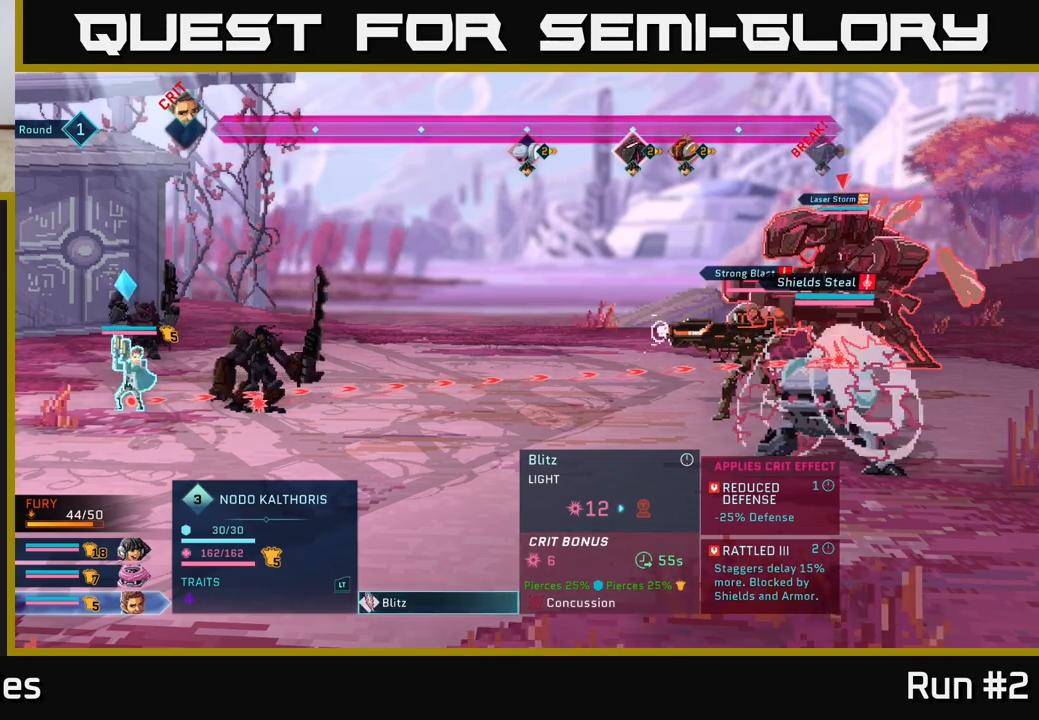
{"buttons": [], "left_stick": "center", "right_stick": "center", "events": []}
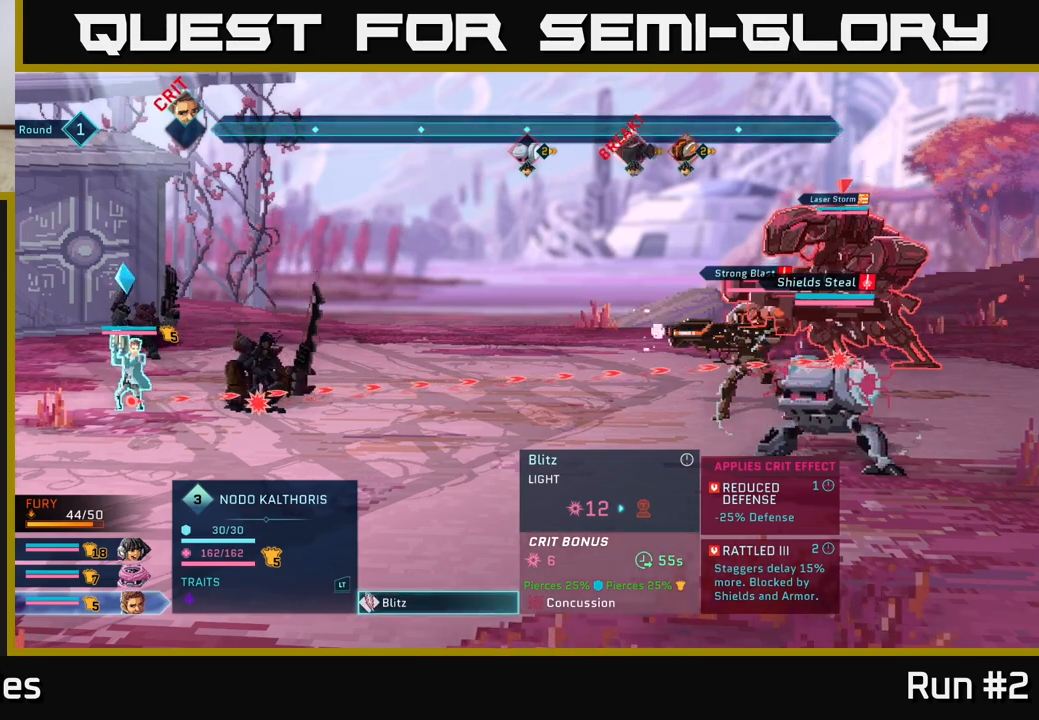
{"buttons": [], "left_stick": "center", "right_stick": "center", "events": []}
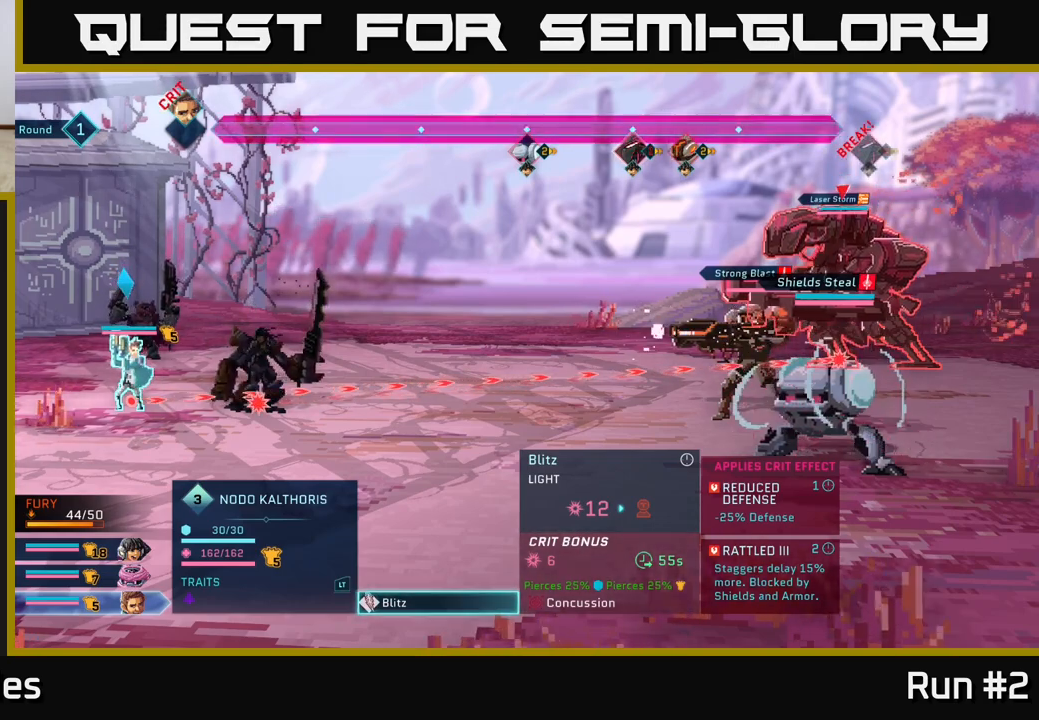
{"buttons": ["R2"], "left_stick": "center", "right_stick": "center", "events": [[283, "R2", "down"]]}
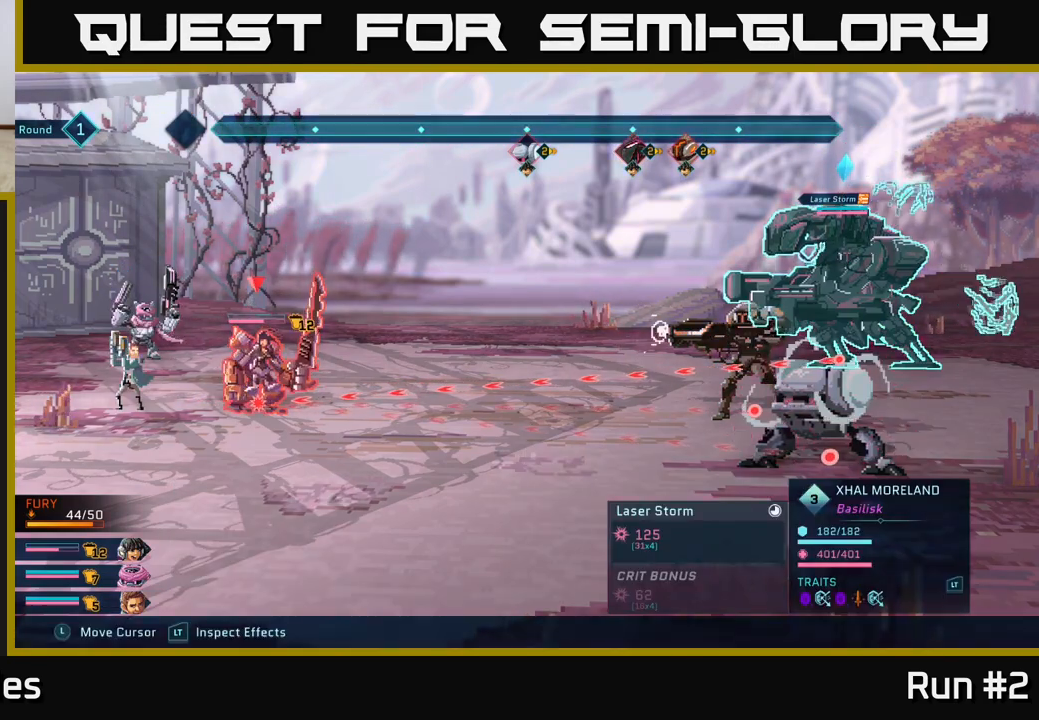
{"buttons": ["R2"], "left_stick": "up", "right_stick": "center", "events": [[467, "left_stick", "up"]]}
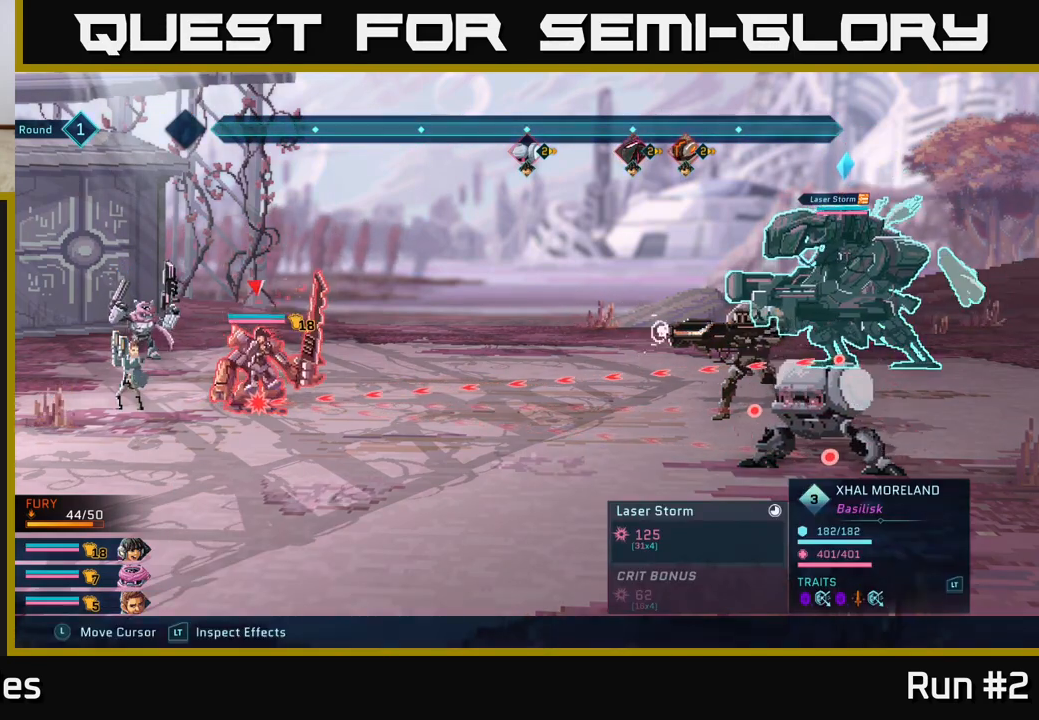
{"buttons": ["R2"], "left_stick": "center", "right_stick": "center", "events": [[150, "left_stick", "center"]]}
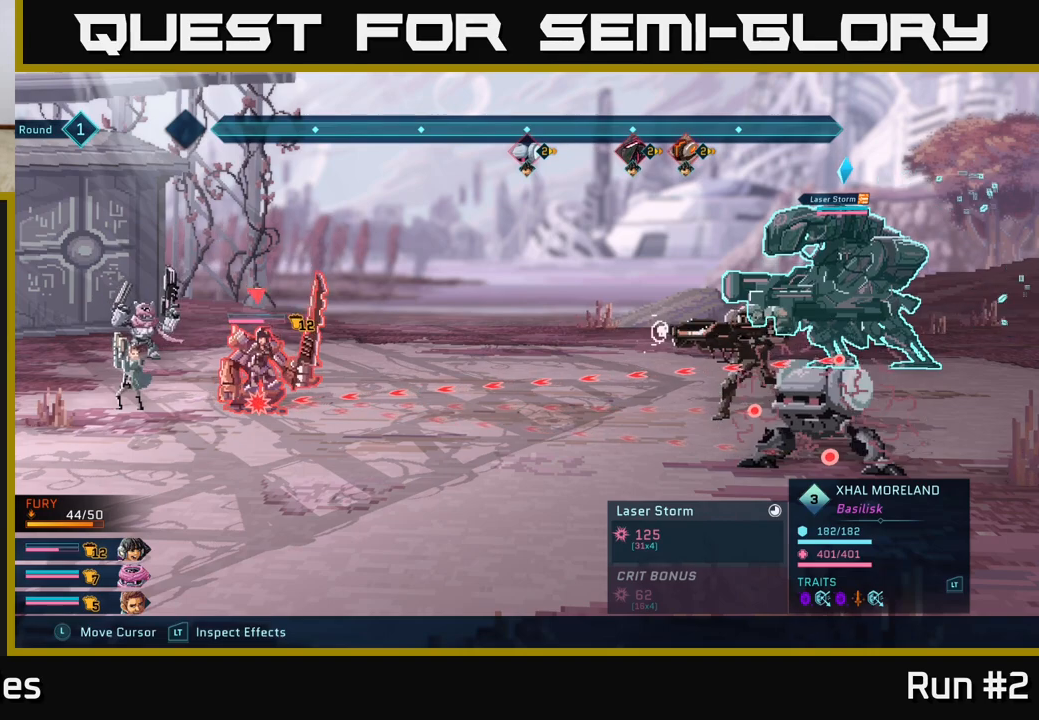
{"buttons": ["R2"], "left_stick": "center", "right_stick": "center", "events": []}
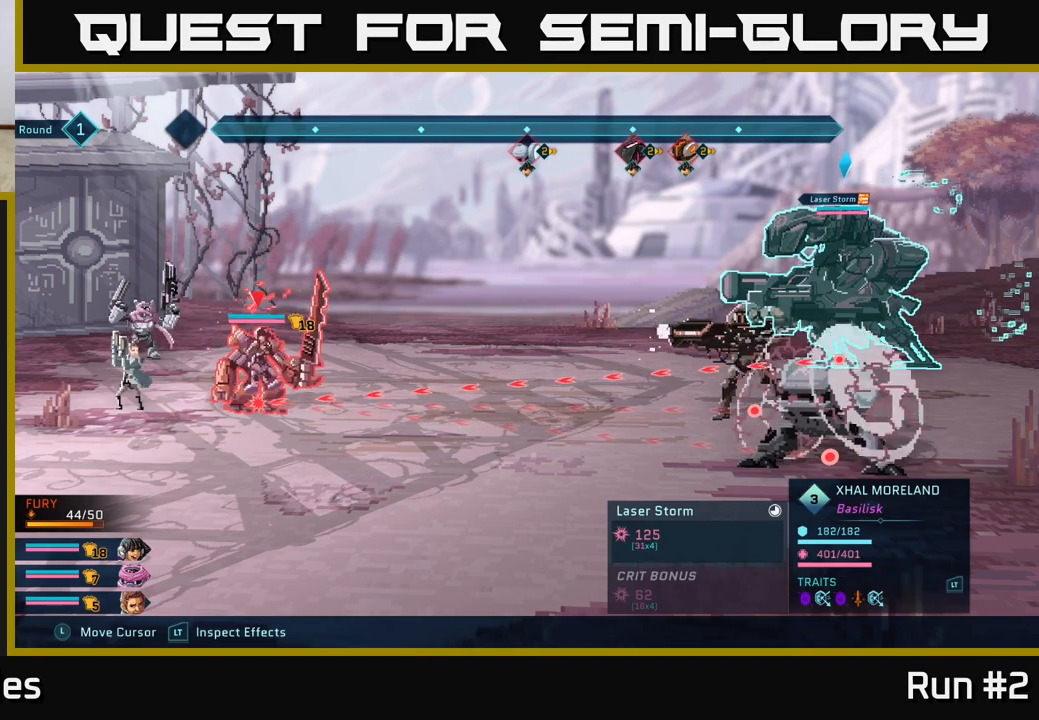
{"buttons": ["R2"], "left_stick": "center", "right_stick": "center", "events": []}
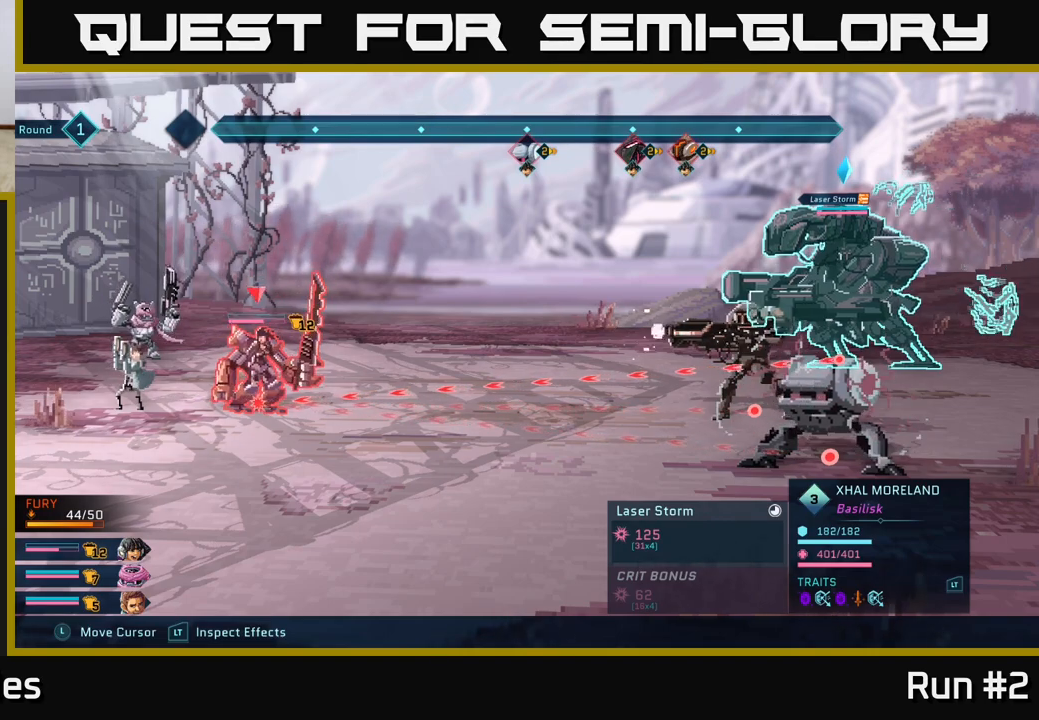
{"buttons": ["R2"], "left_stick": "center", "right_stick": "center", "events": []}
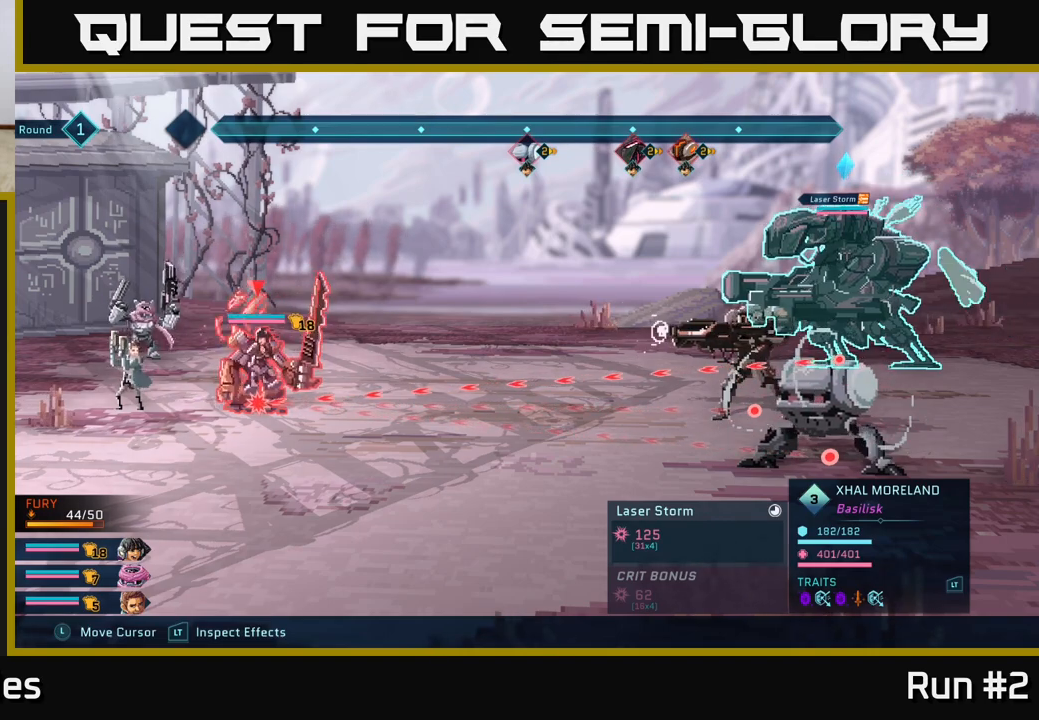
{"buttons": ["R2"], "left_stick": "center", "right_stick": "center", "events": []}
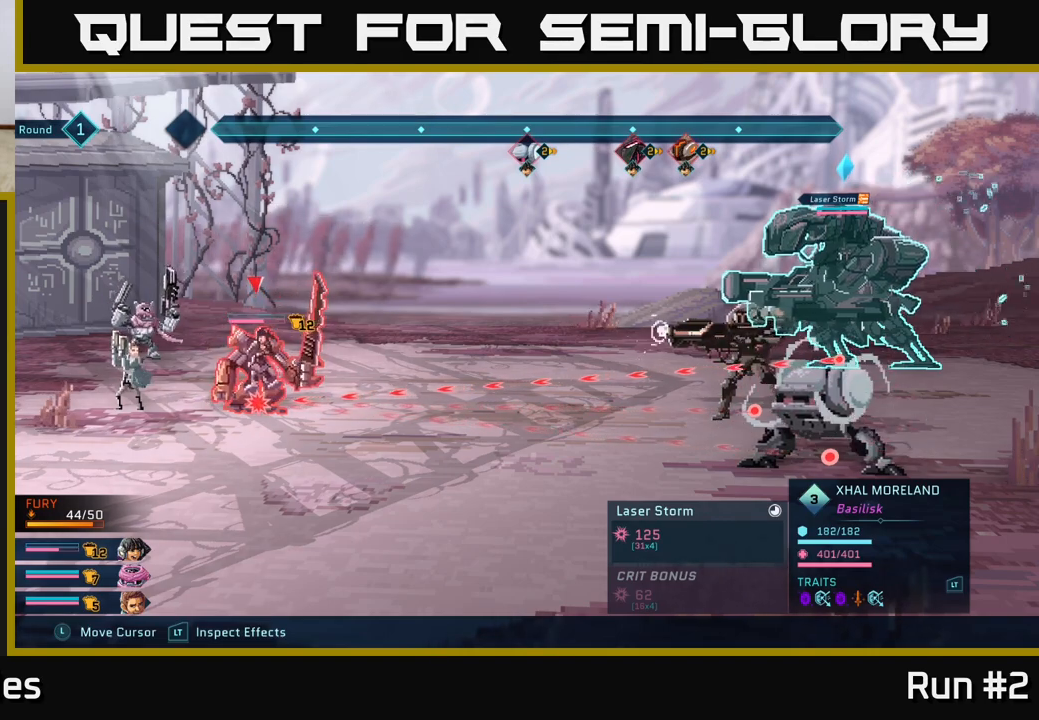
{"buttons": [], "left_stick": "center", "right_stick": "center", "events": [[333, "R2", "up"]]}
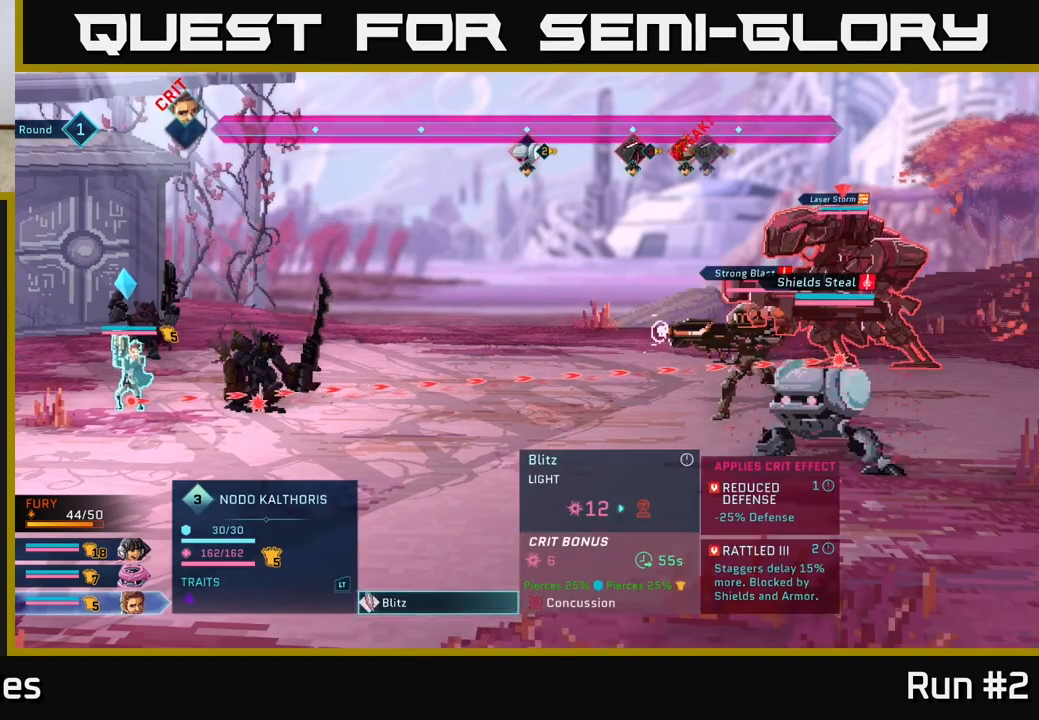
{"buttons": [], "left_stick": "center", "right_stick": "center", "events": []}
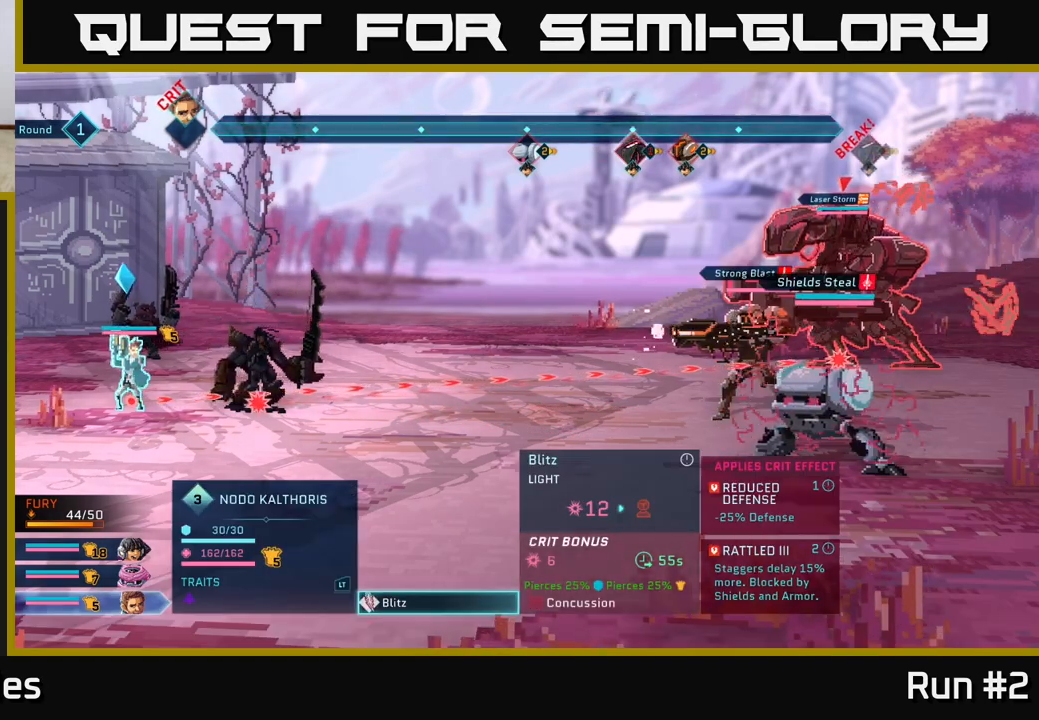
{"buttons": [], "left_stick": "center", "right_stick": "center", "events": []}
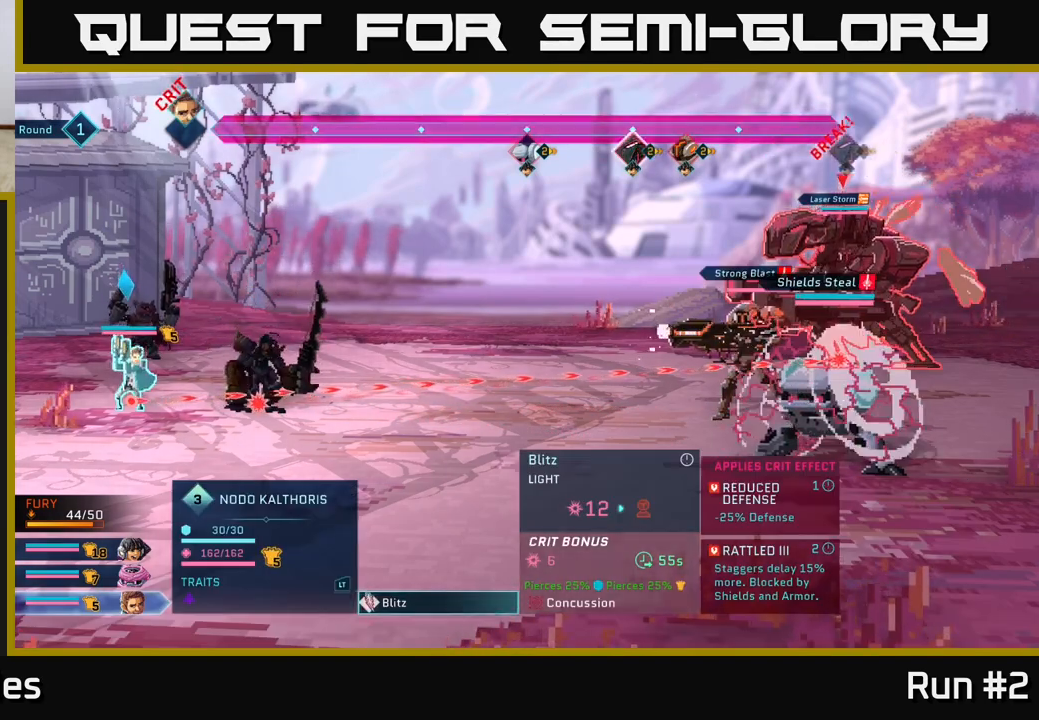
{"buttons": [], "left_stick": "center", "right_stick": "center", "events": []}
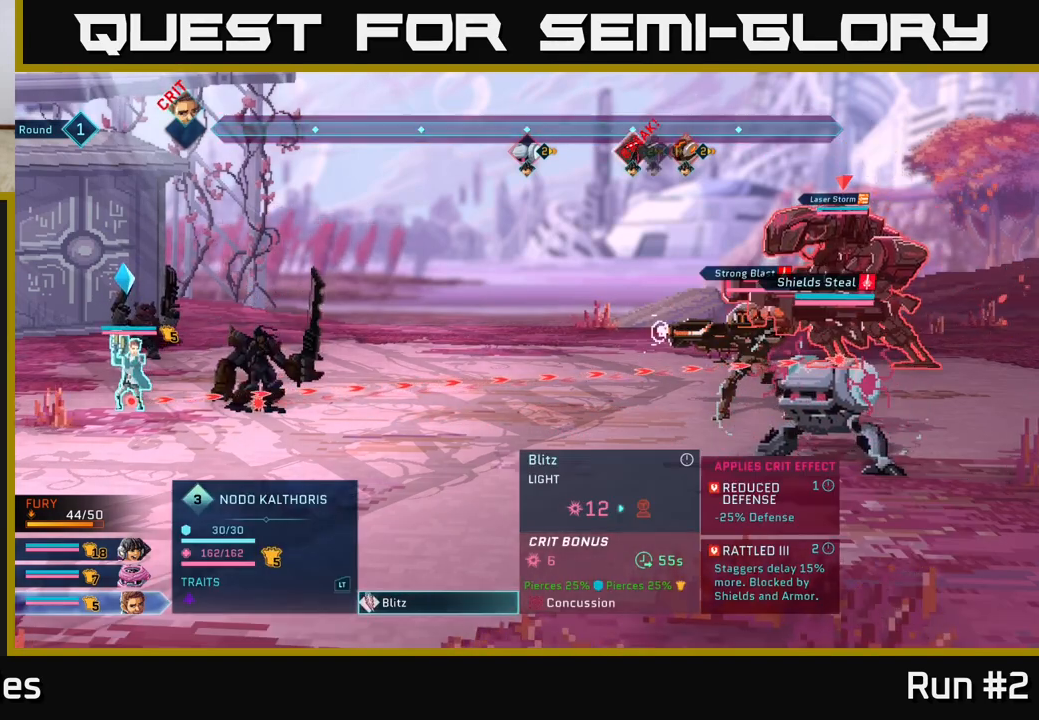
{"buttons": [], "left_stick": "center", "right_stick": "center", "events": []}
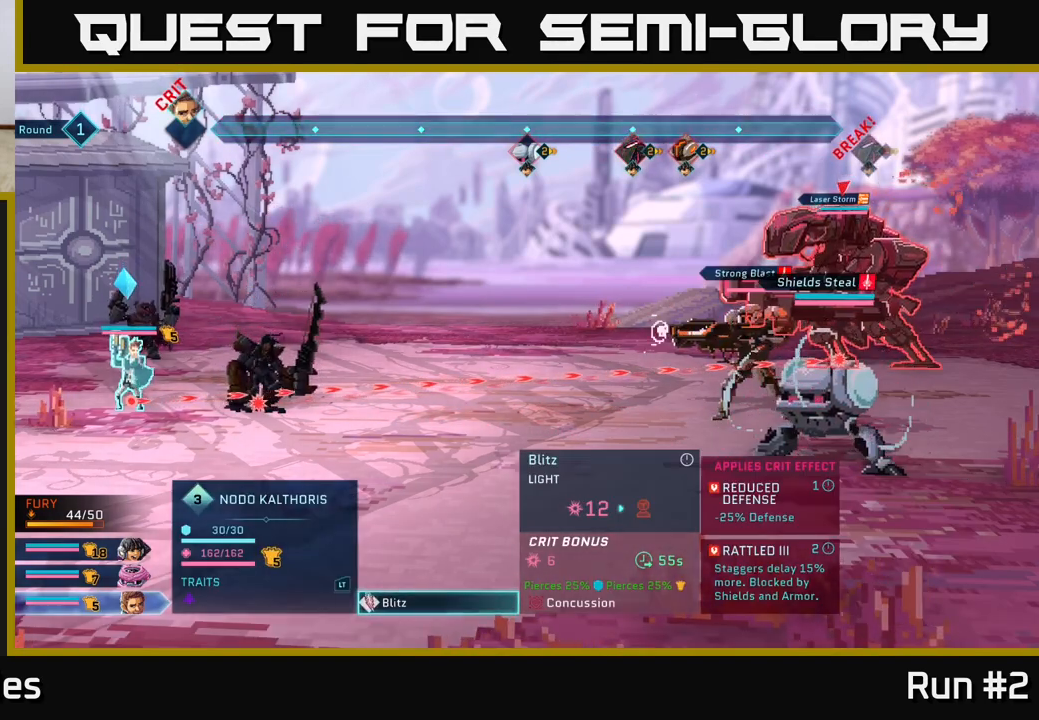
{"buttons": [], "left_stick": "center", "right_stick": "center", "events": []}
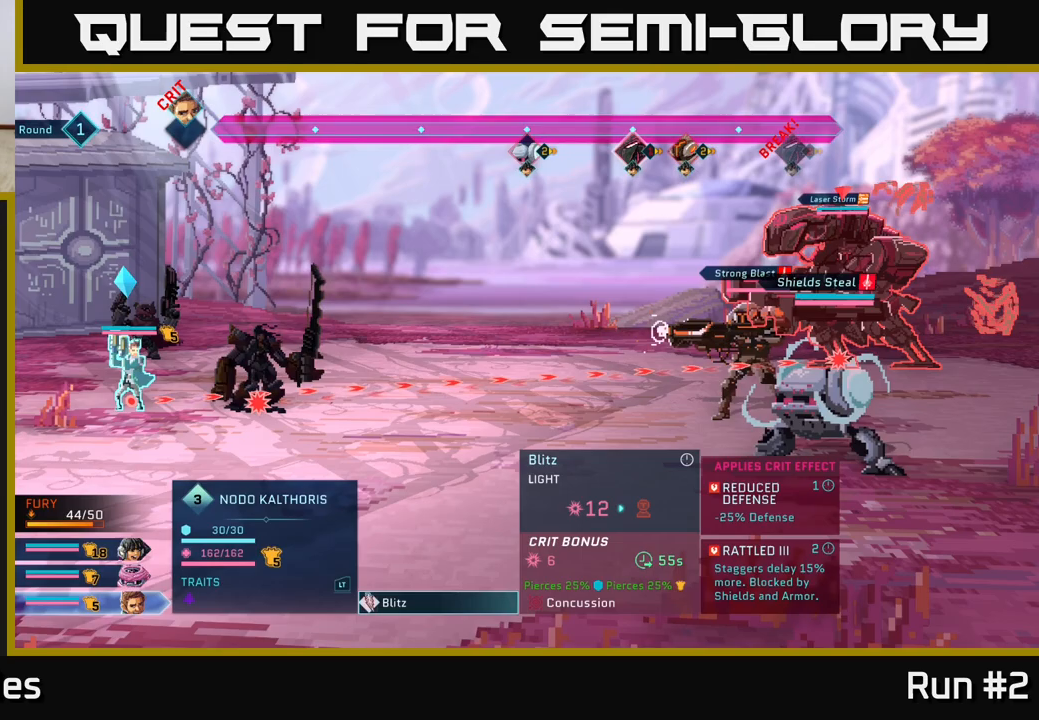
{"buttons": [], "left_stick": "center", "right_stick": "center", "events": []}
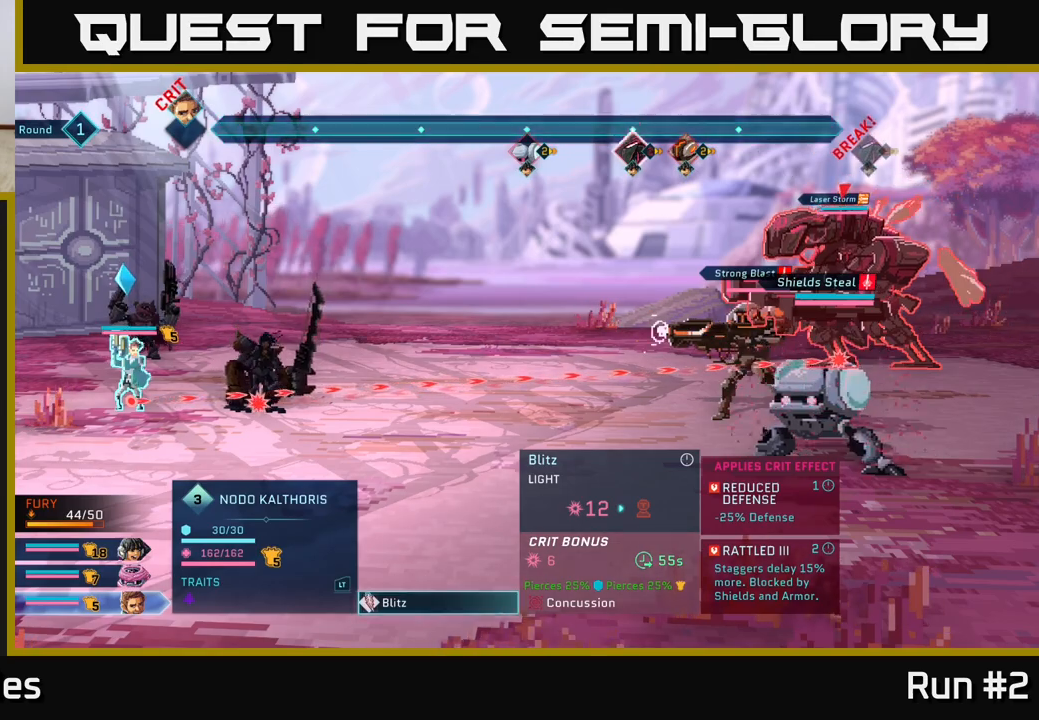
{"buttons": [], "left_stick": "center", "right_stick": "center", "events": []}
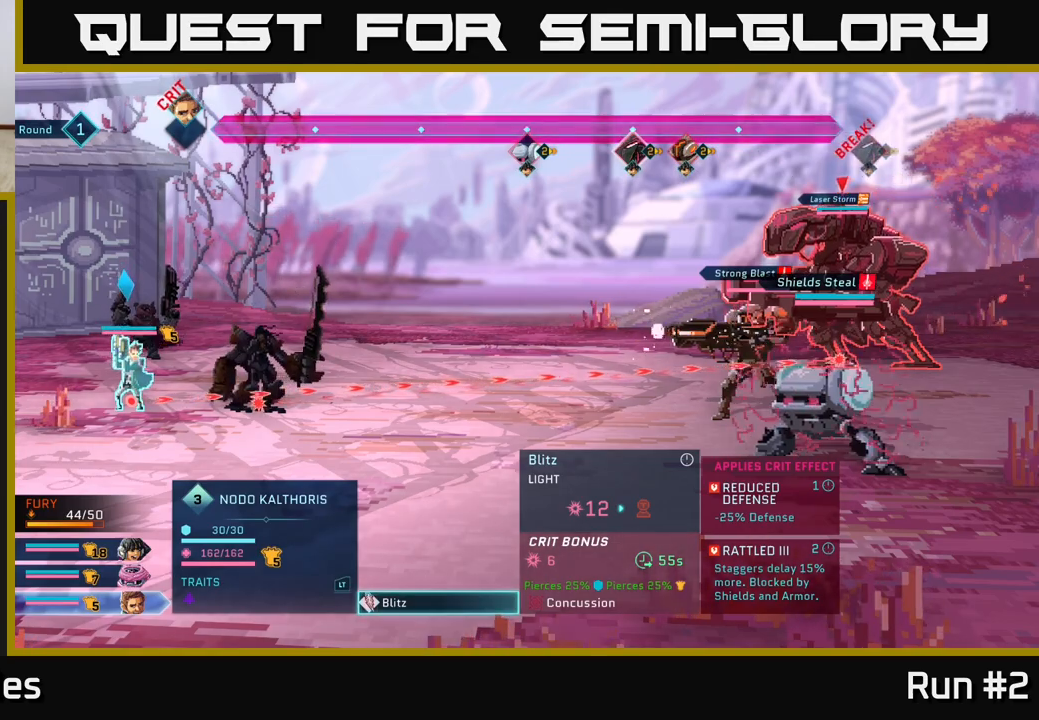
{"buttons": [], "left_stick": "center", "right_stick": "center", "events": []}
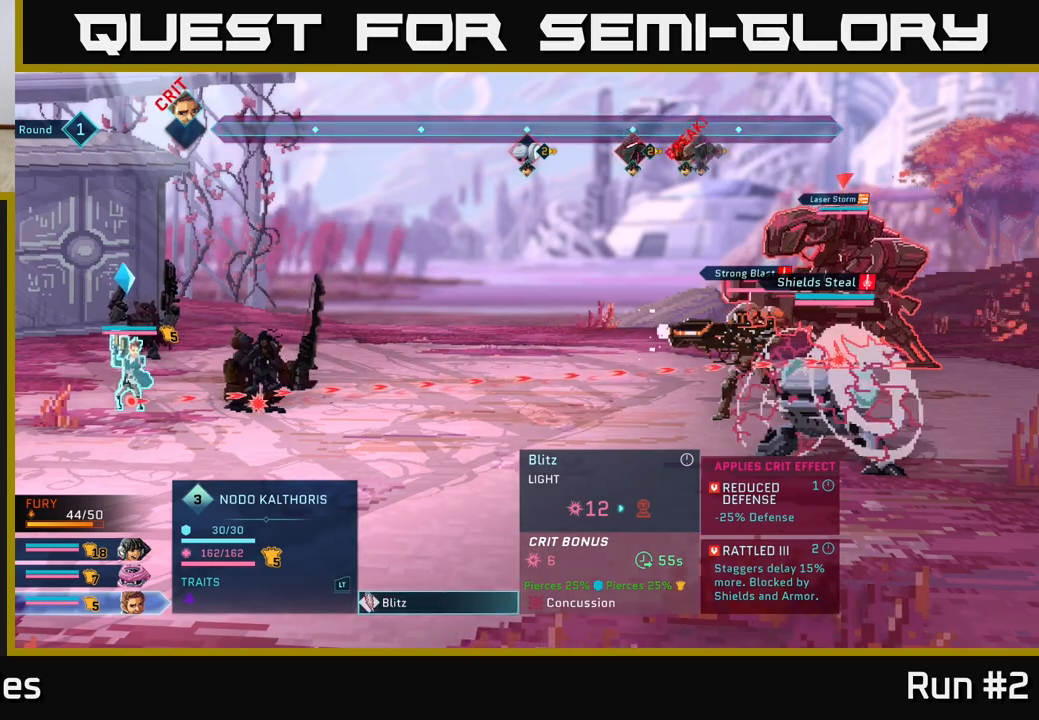
{"buttons": [], "left_stick": "center", "right_stick": "center", "events": []}
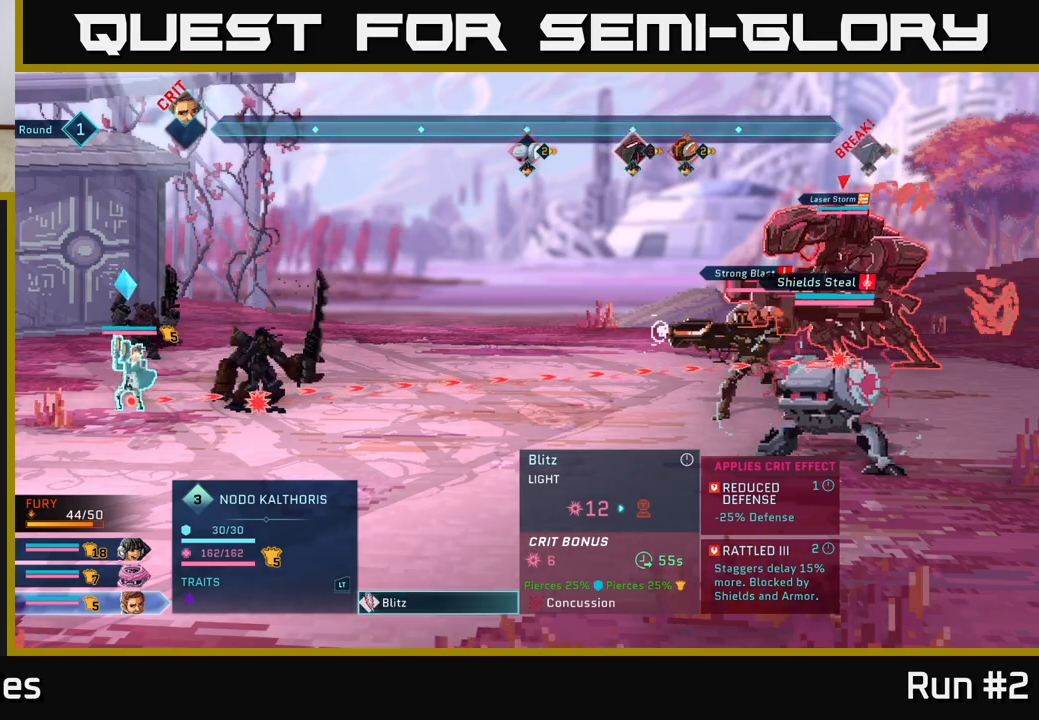
{"buttons": [], "left_stick": "center", "right_stick": "center", "events": []}
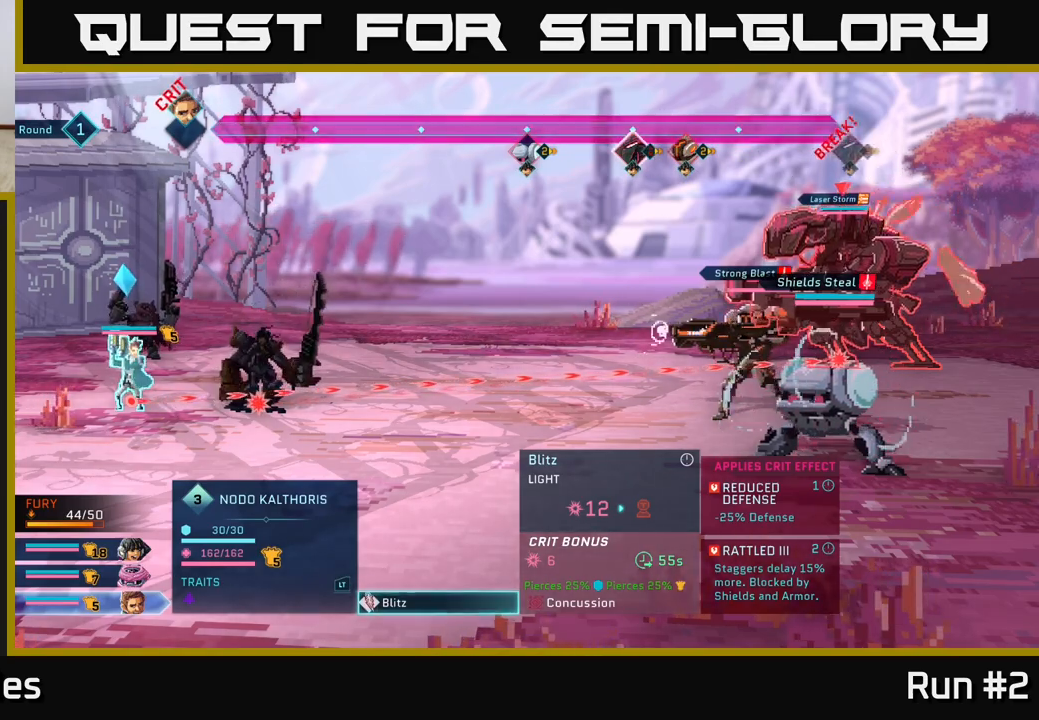
{"buttons": [], "left_stick": "center", "right_stick": "center", "events": [[200, "A", "down"], [350, "A", "up"]]}